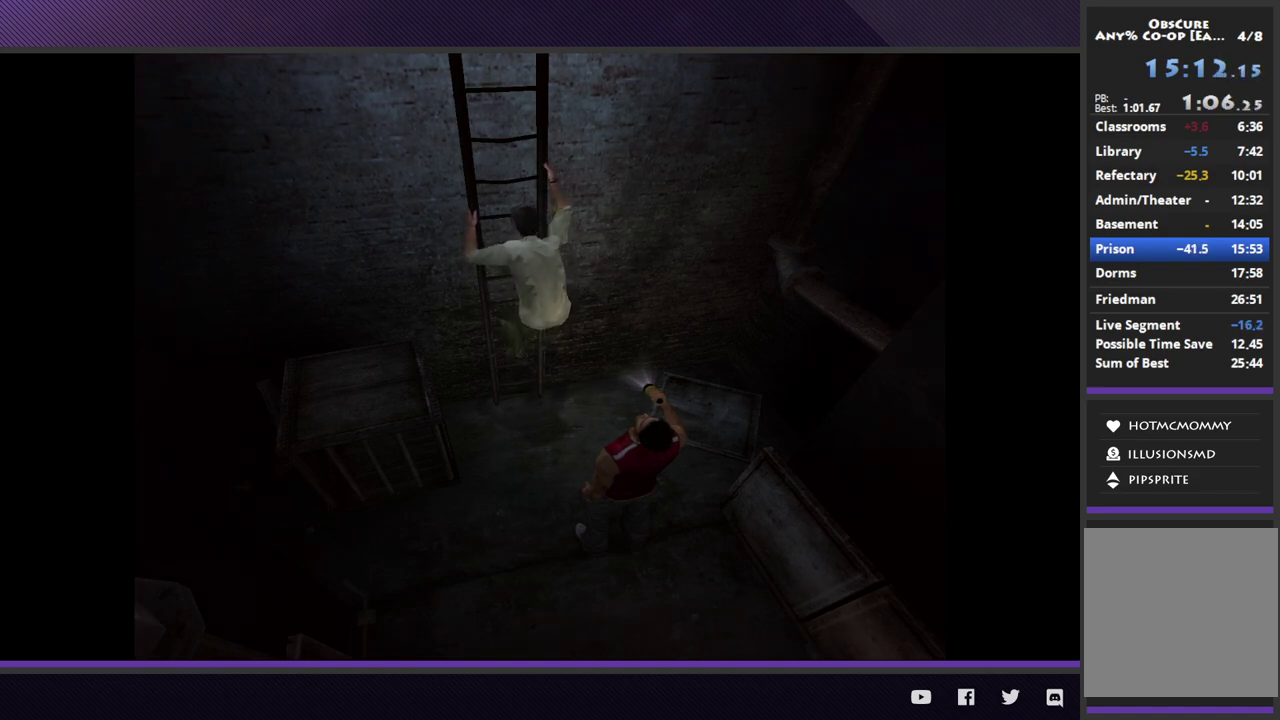
Gameplay with a controller (Xbox layout); each line is a JSON object with the inputs held at the frame after it. "events" lists button and stick changes between this image and that frame as [ms after this image, input, new state], when the widget could be followed in between.
{"buttons": [], "left_stick": "up", "right_stick": "center", "events": []}
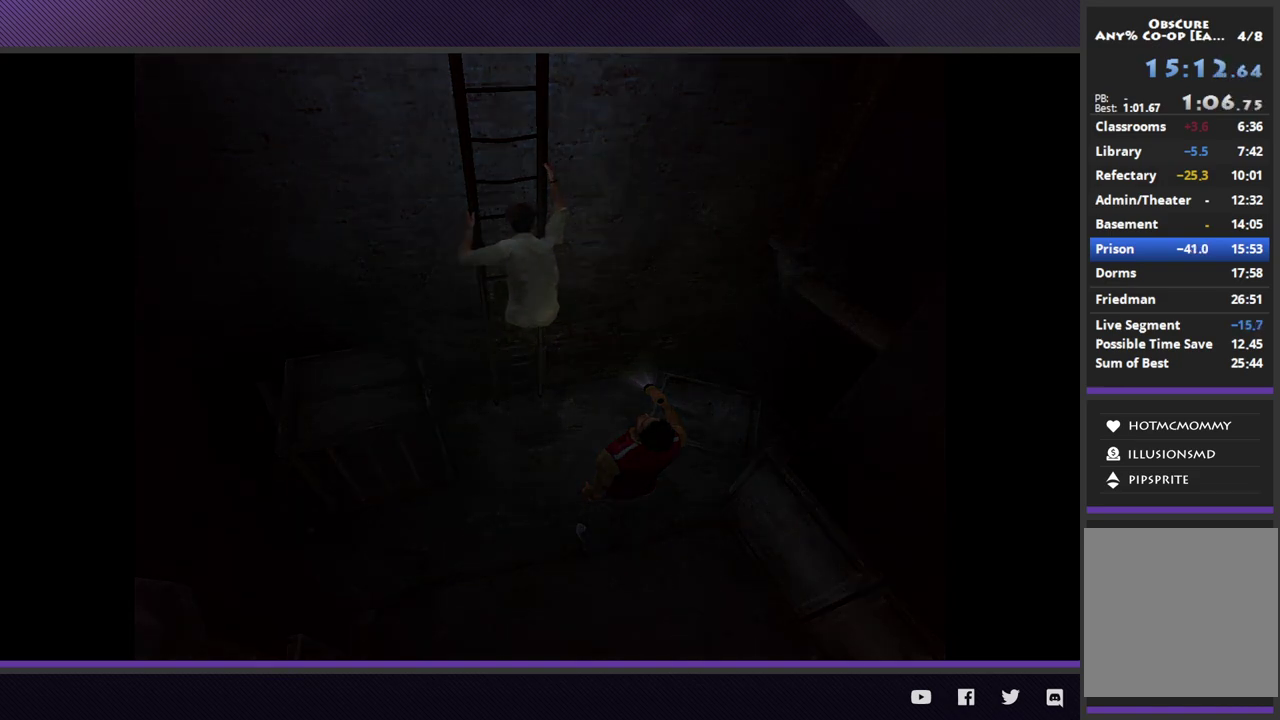
{"buttons": [], "left_stick": "up", "right_stick": "center", "events": []}
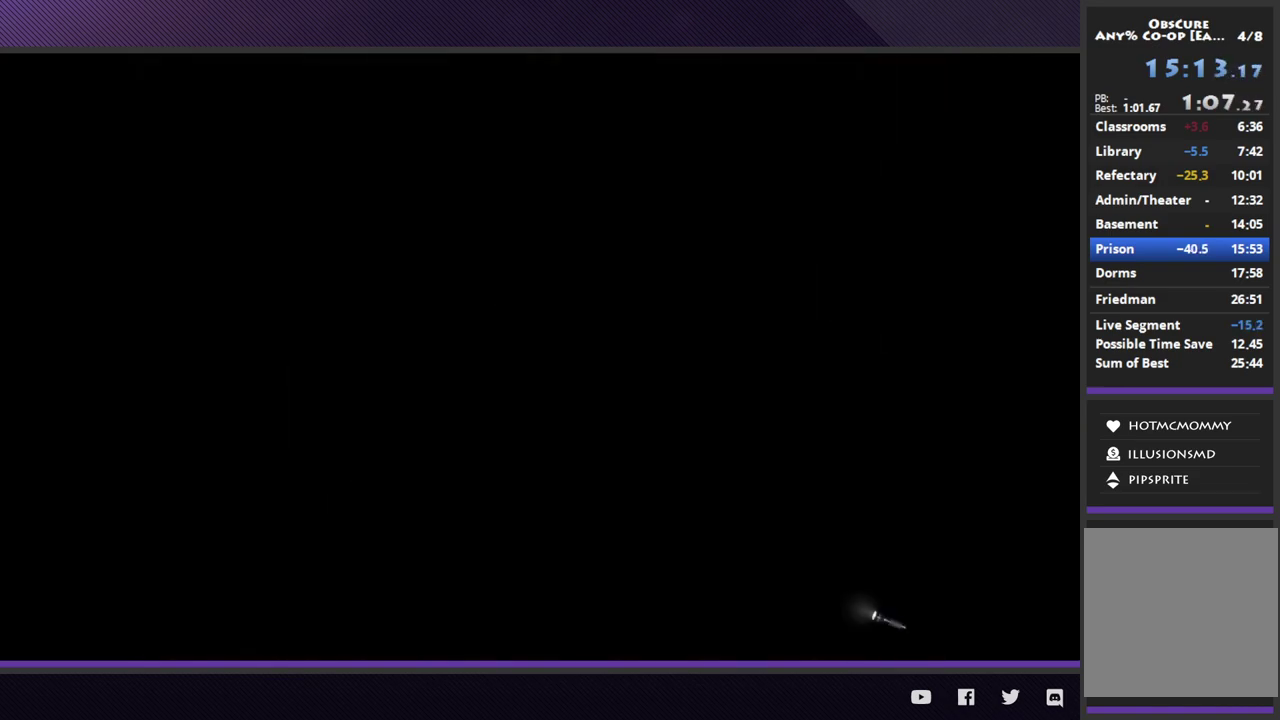
{"buttons": ["R2"], "left_stick": "up", "right_stick": "center", "events": [[383, "R2", "down"]]}
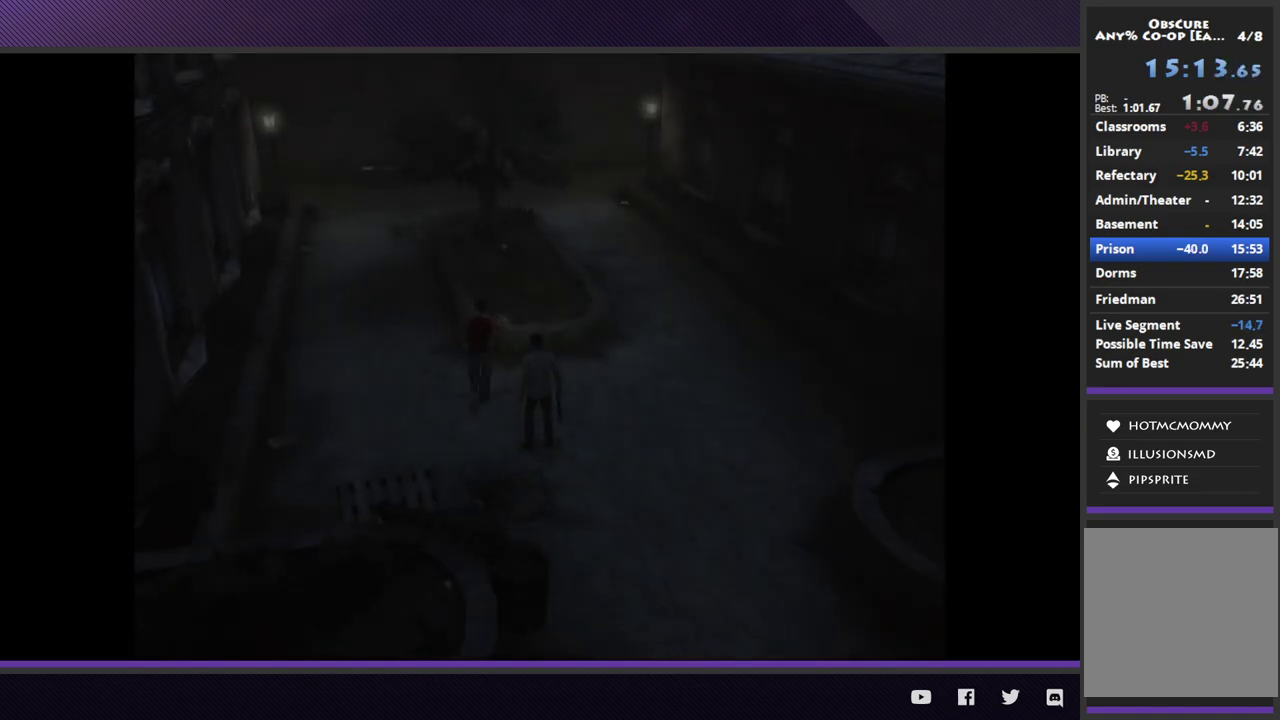
{"buttons": ["R2"], "left_stick": "up-left", "right_stick": "center", "events": [[150, "left_stick", "up-left"]]}
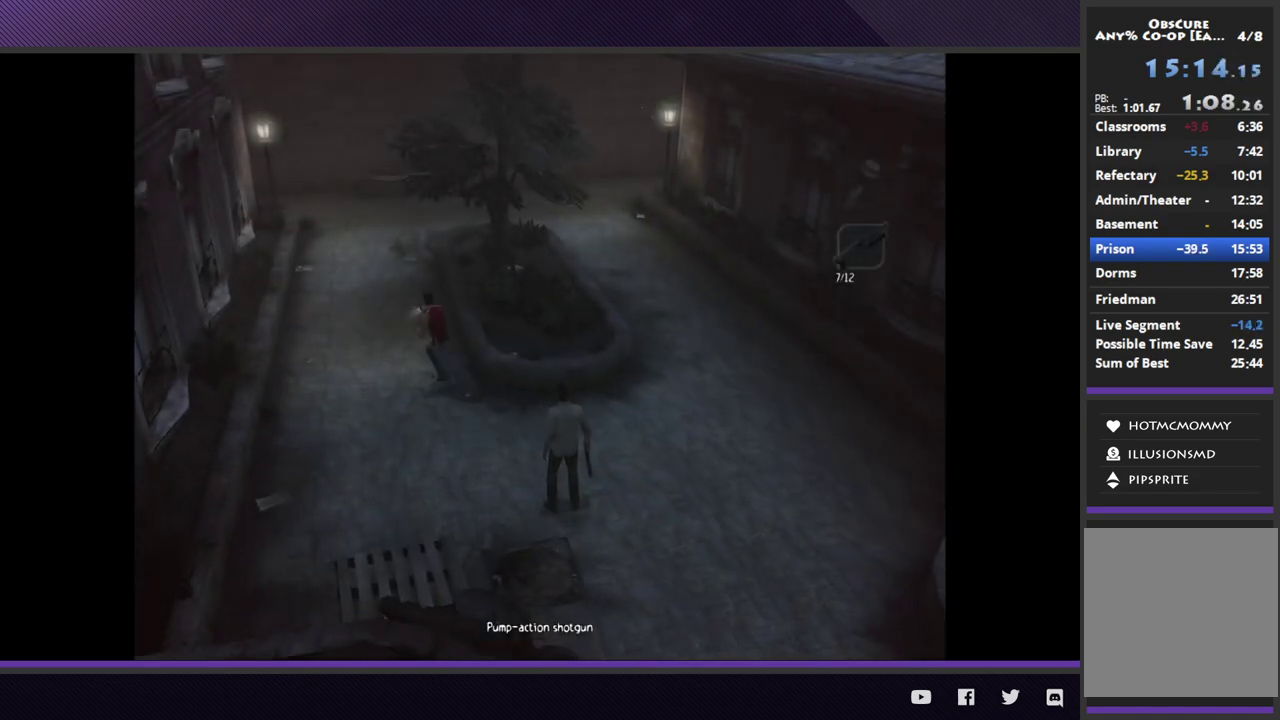
{"buttons": ["R2"], "left_stick": "up-left", "right_stick": "center", "events": [[83, "R2", "up"], [333, "R2", "down"]]}
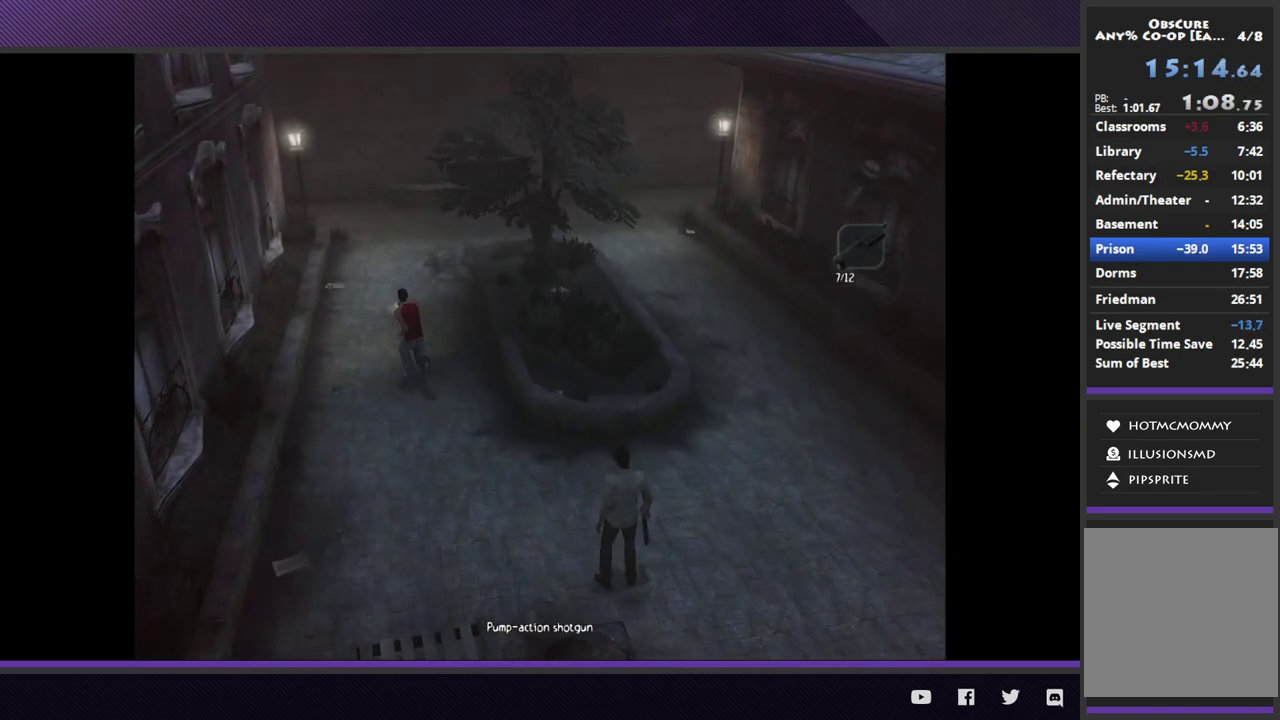
{"buttons": [], "left_stick": "up", "right_stick": "center", "events": [[283, "left_stick", "up"], [483, "R2", "up"]]}
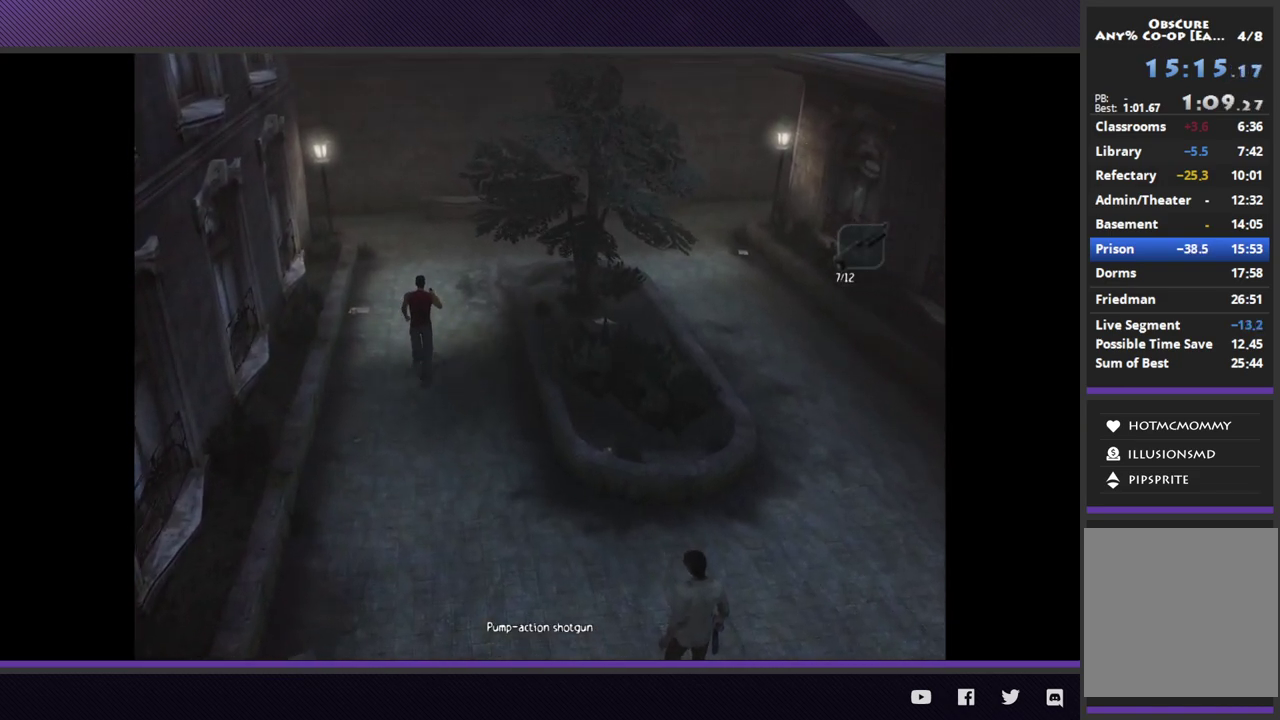
{"buttons": ["R2"], "left_stick": "up-left", "right_stick": "center", "events": [[217, "R2", "down"], [417, "left_stick", "up-left"]]}
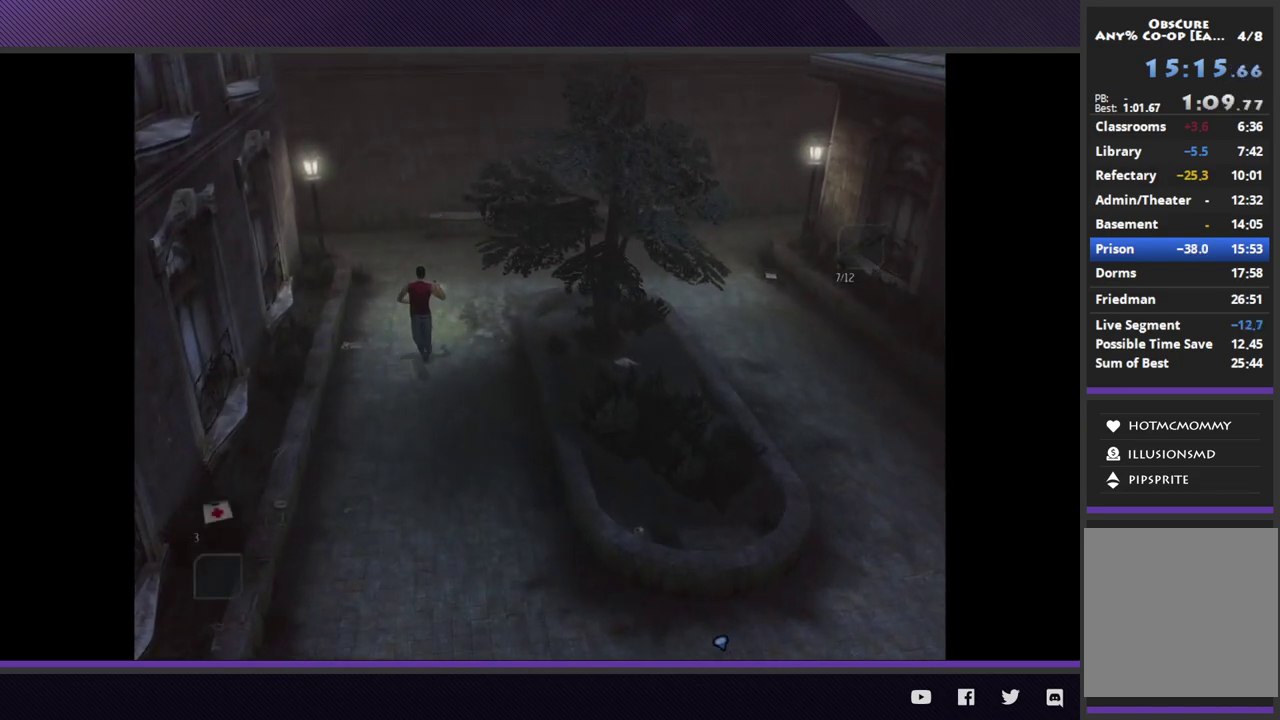
{"buttons": [], "left_stick": "up-left", "right_stick": "center", "events": [[283, "R2", "up"]]}
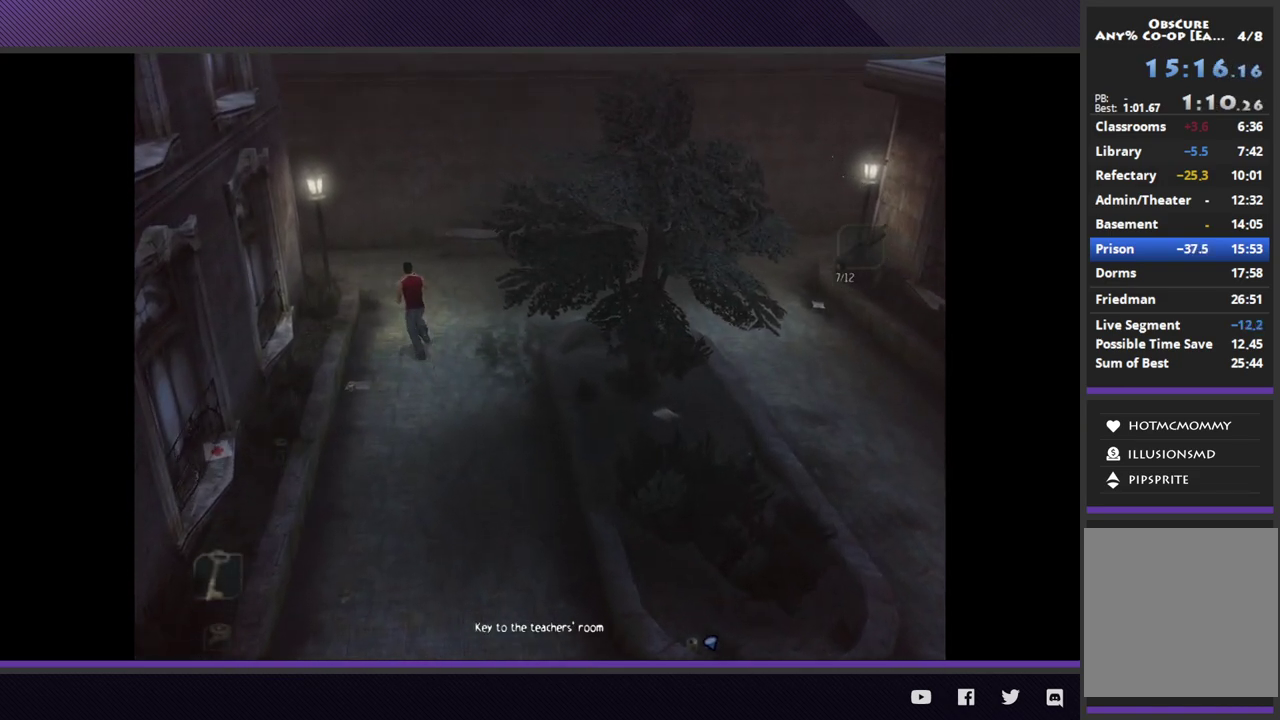
{"buttons": ["R2"], "left_stick": "up-left", "right_stick": "center", "events": [[33, "R2", "down"]]}
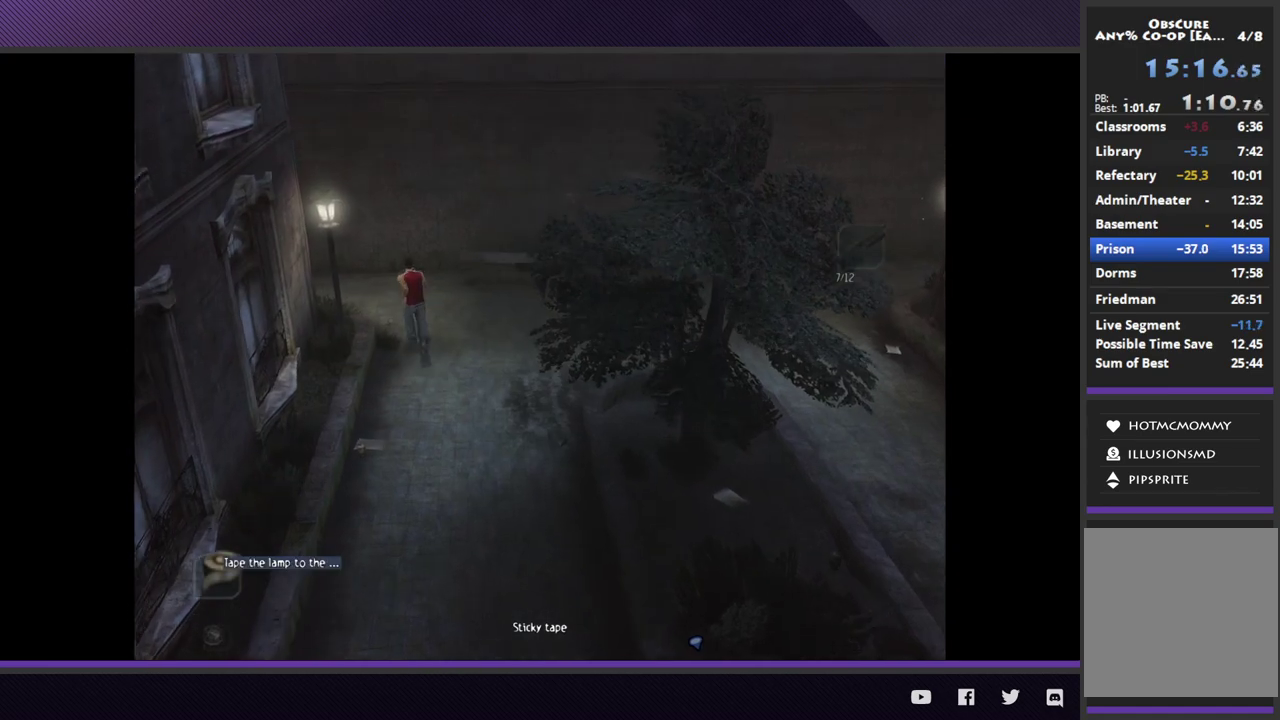
{"buttons": ["R2"], "left_stick": "up-left", "right_stick": "center", "events": [[33, "R2", "up"], [233, "R2", "down"]]}
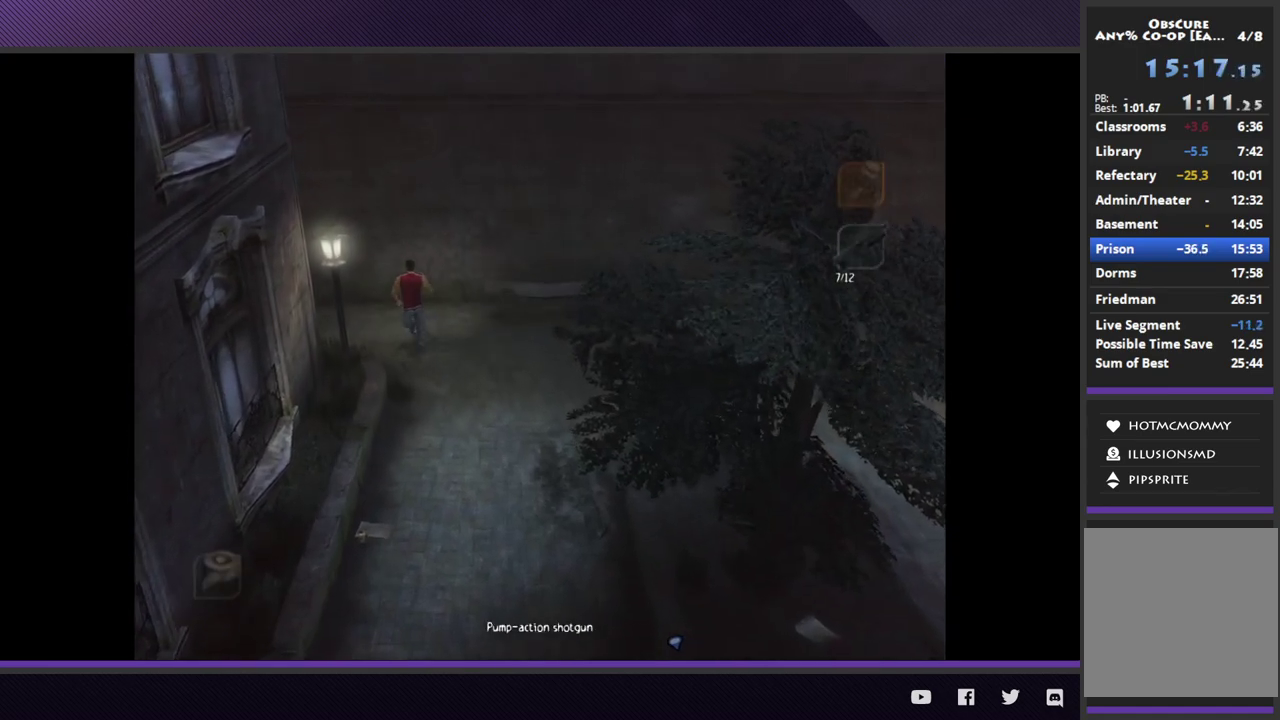
{"buttons": [], "left_stick": "left", "right_stick": "center", "events": [[267, "R2", "up"], [267, "left_stick", "left"]]}
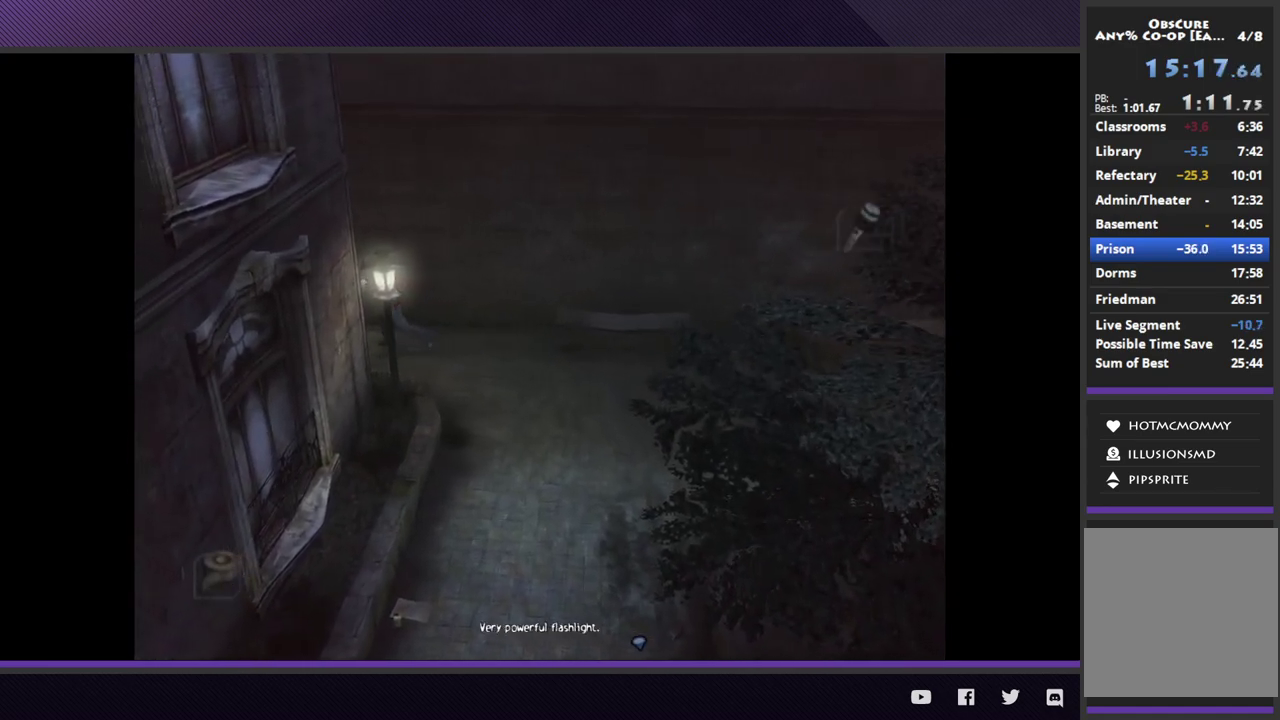
{"buttons": [], "left_stick": "left", "right_stick": "center", "events": []}
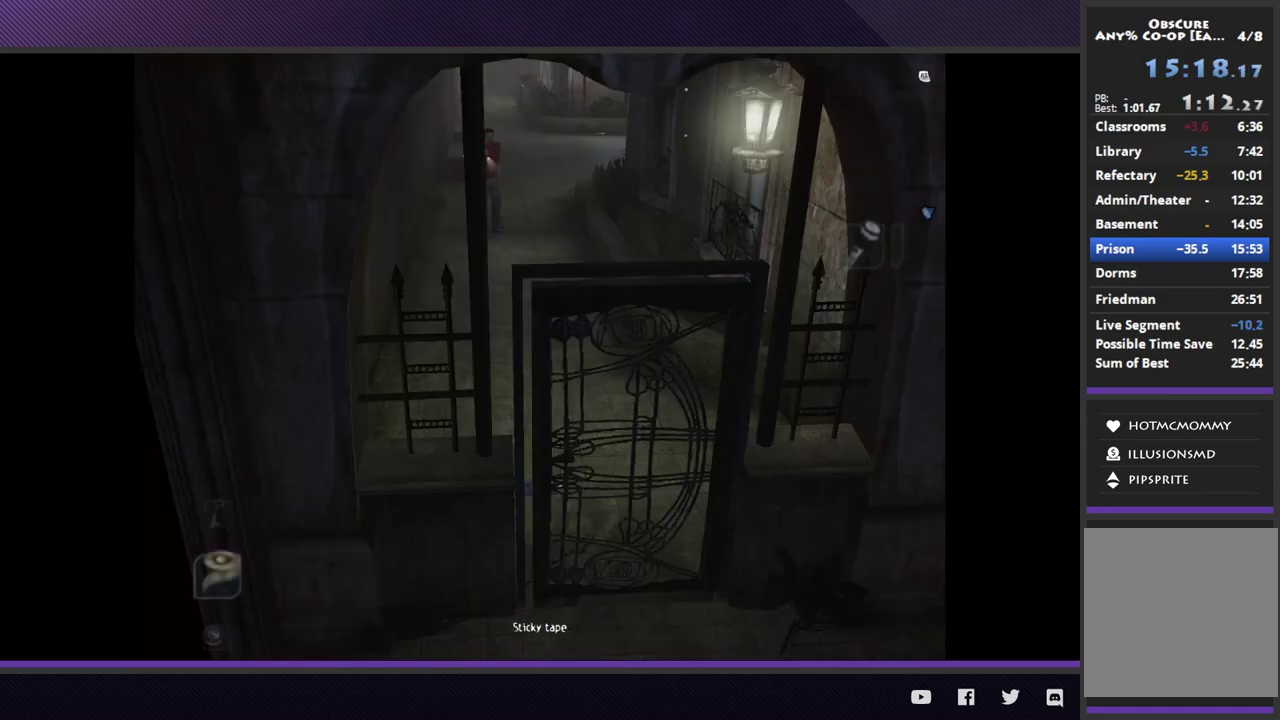
{"buttons": [], "left_stick": "down", "right_stick": "center", "events": [[17, "left_stick", "down-left"], [83, "R2", "down"], [350, "left_stick", "down"], [417, "R2", "up"]]}
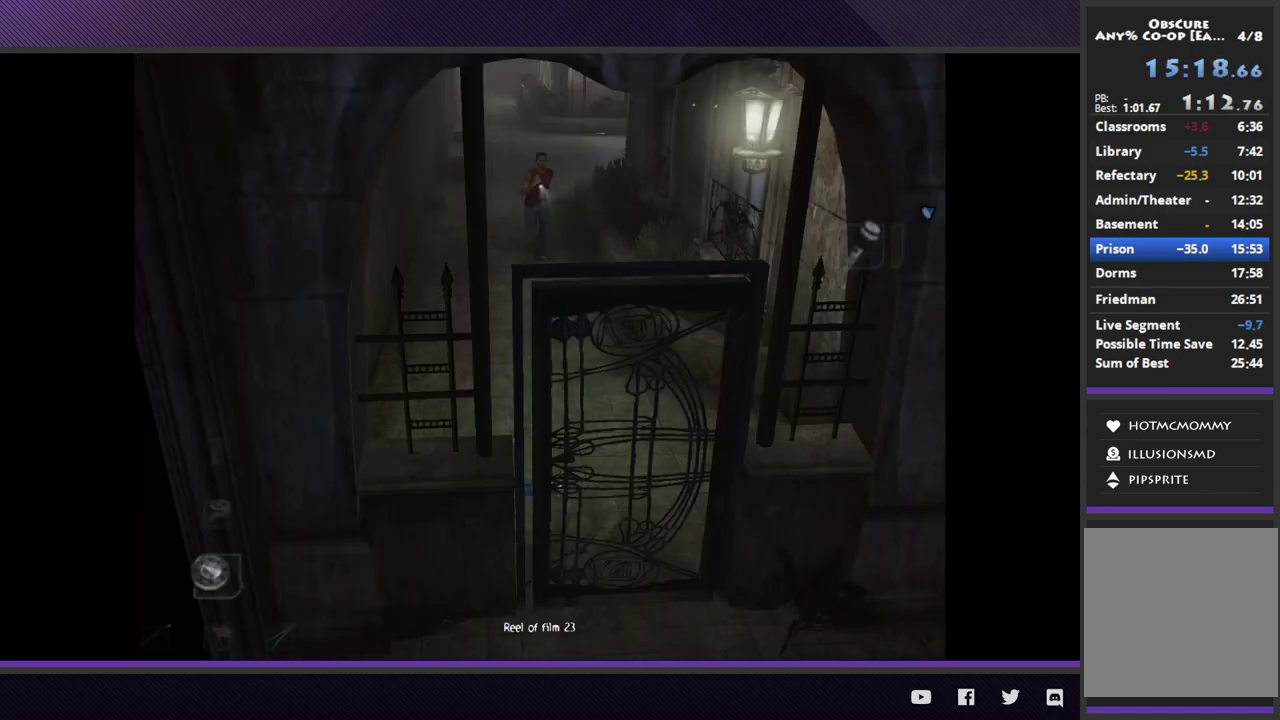
{"buttons": ["R2"], "left_stick": "down", "right_stick": "center", "events": [[200, "R2", "down"]]}
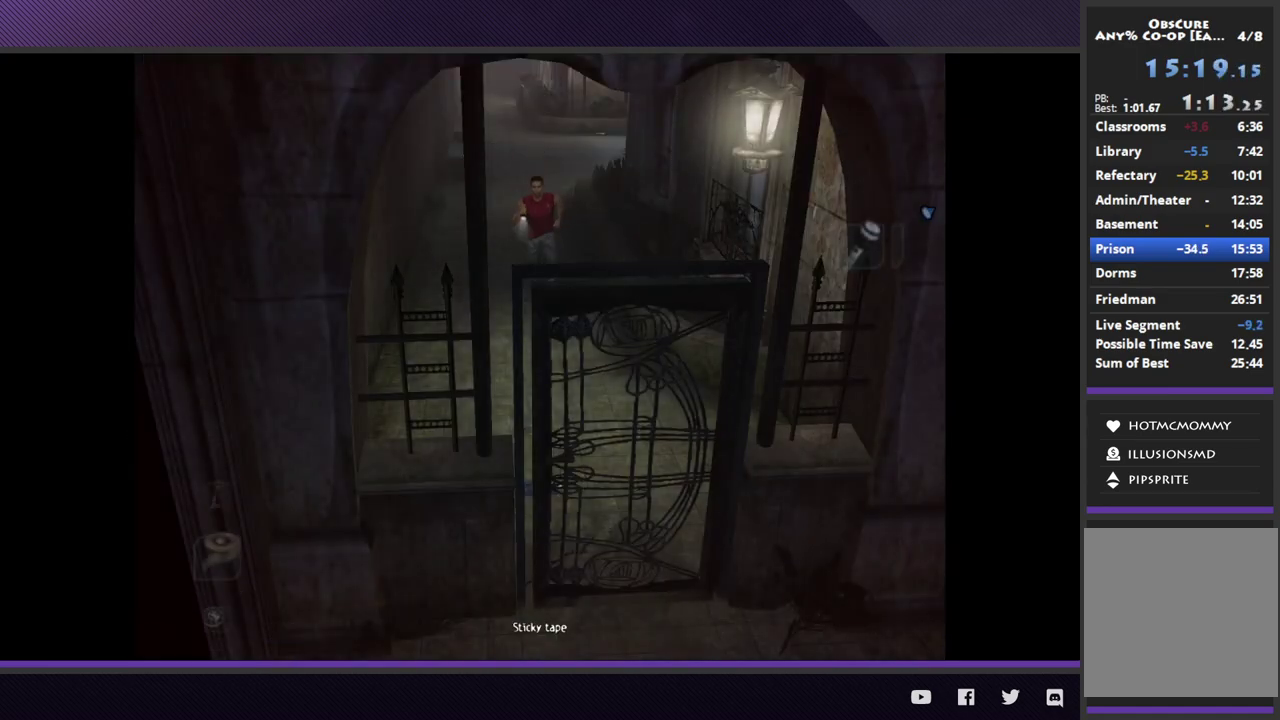
{"buttons": ["R2"], "left_stick": "down", "right_stick": "center", "events": [[150, "R2", "up"], [150, "left_stick", "down-right"], [450, "left_stick", "down"], [500, "R2", "down"]]}
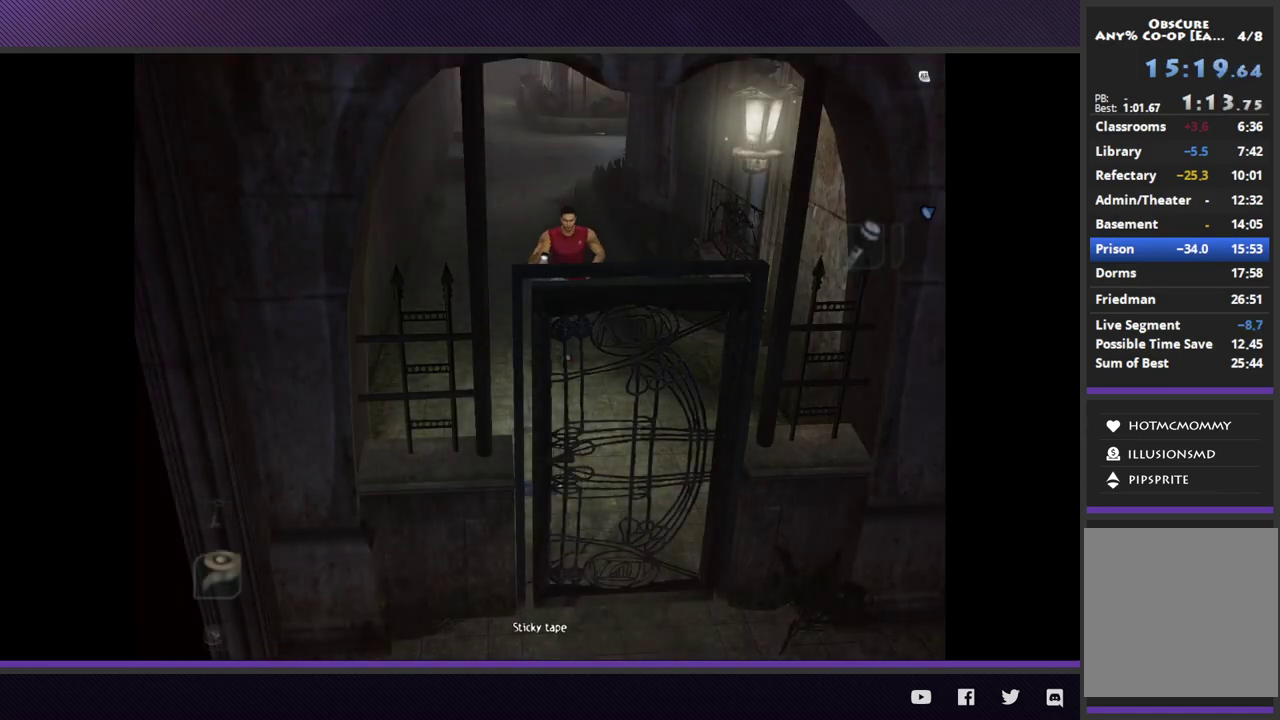
{"buttons": ["R2"], "left_stick": "down", "right_stick": "center", "events": []}
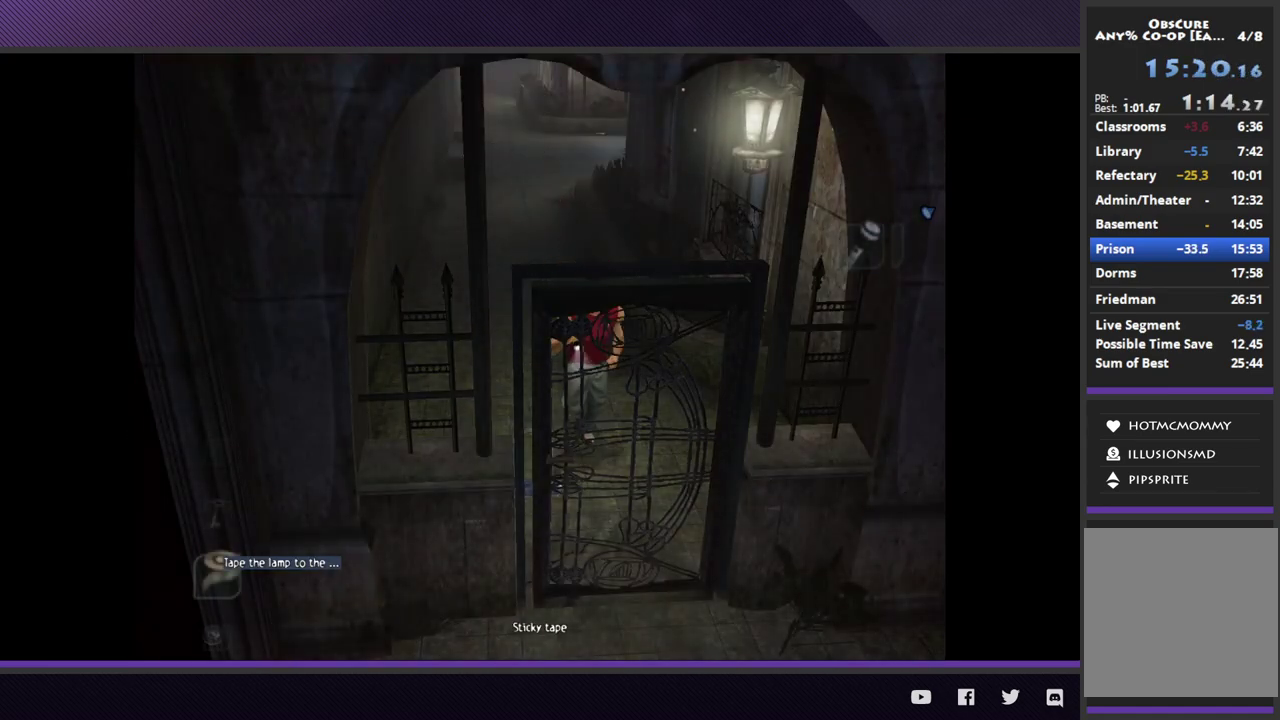
{"buttons": [], "left_stick": "center", "right_stick": "center", "events": [[17, "R2", "up"], [500, "left_stick", "center"]]}
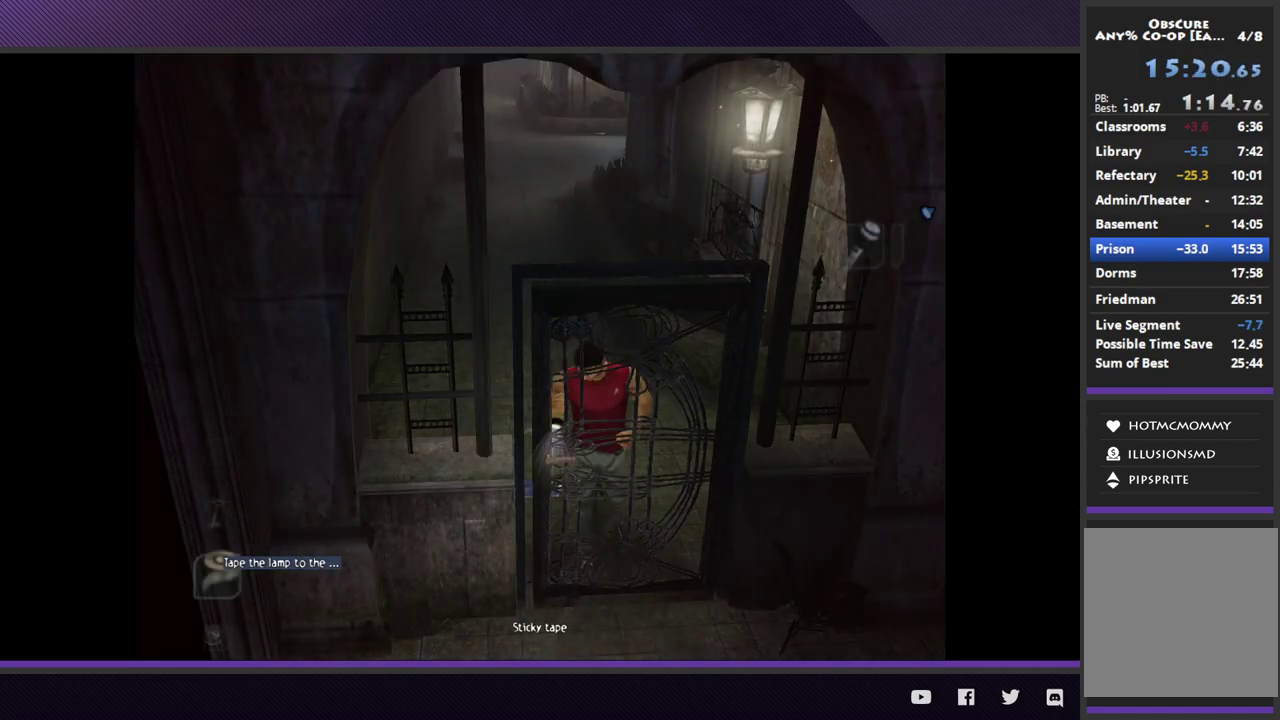
{"buttons": [], "left_stick": "center", "right_stick": "center", "events": []}
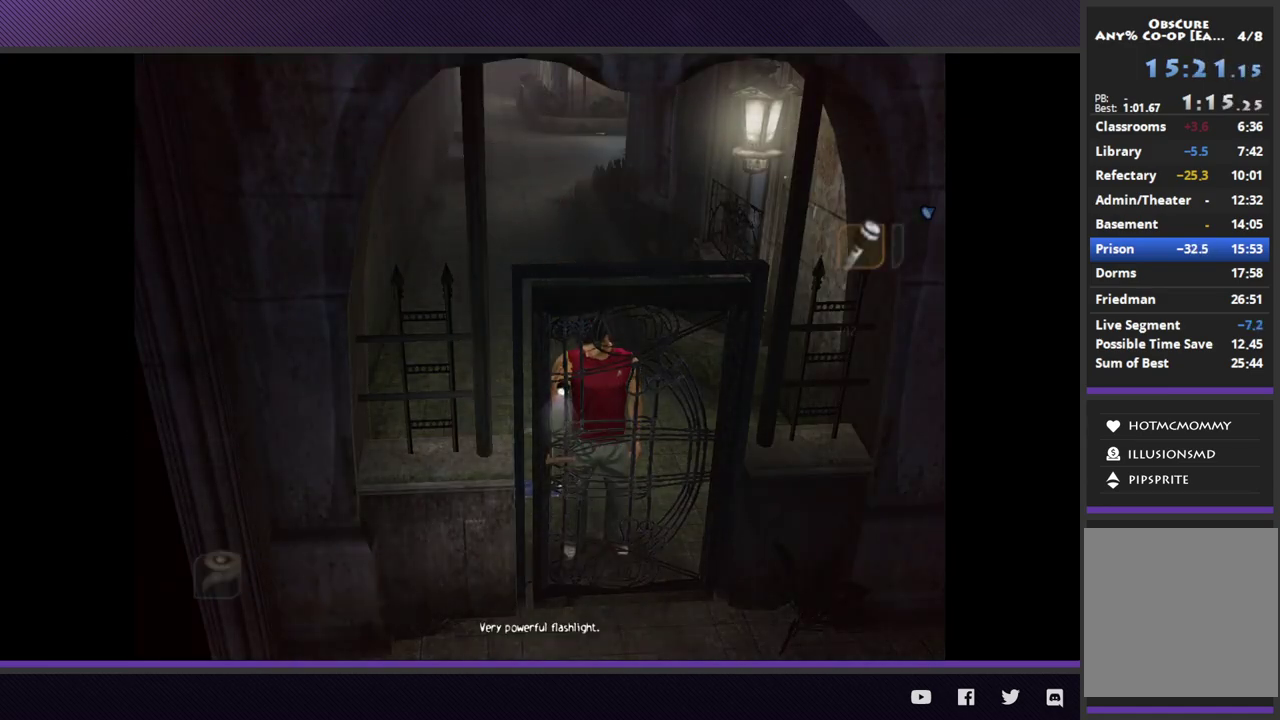
{"buttons": [], "left_stick": "center", "right_stick": "center", "events": []}
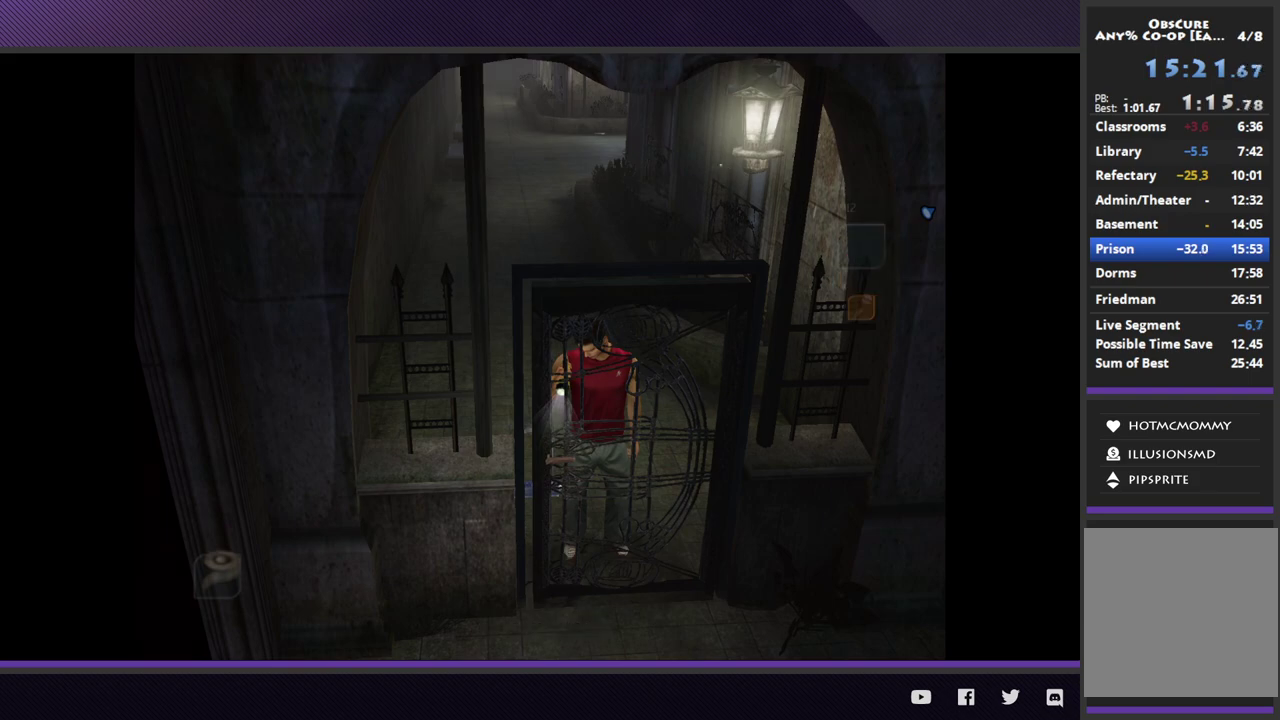
{"buttons": [], "left_stick": "center", "right_stick": "center", "events": []}
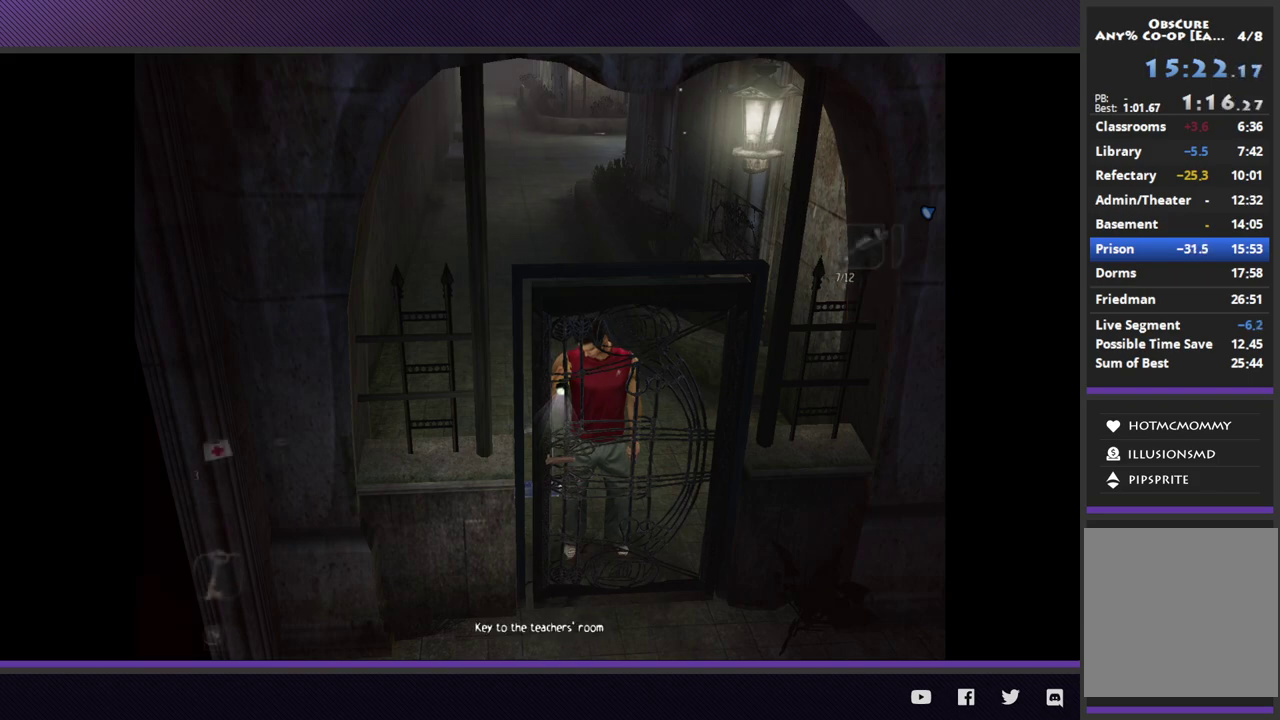
{"buttons": ["L1"], "left_stick": "center", "right_stick": "center", "events": [[500, "L1", "down"]]}
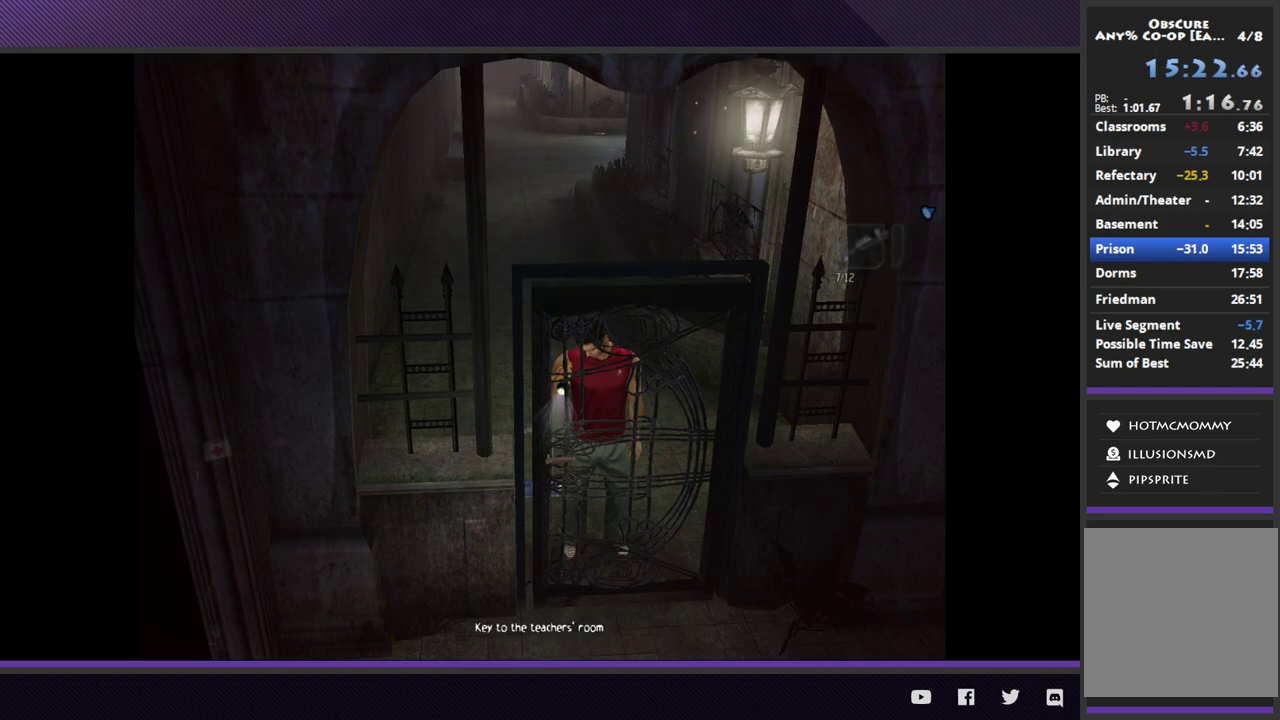
{"buttons": ["L1"], "left_stick": "center", "right_stick": "center", "events": []}
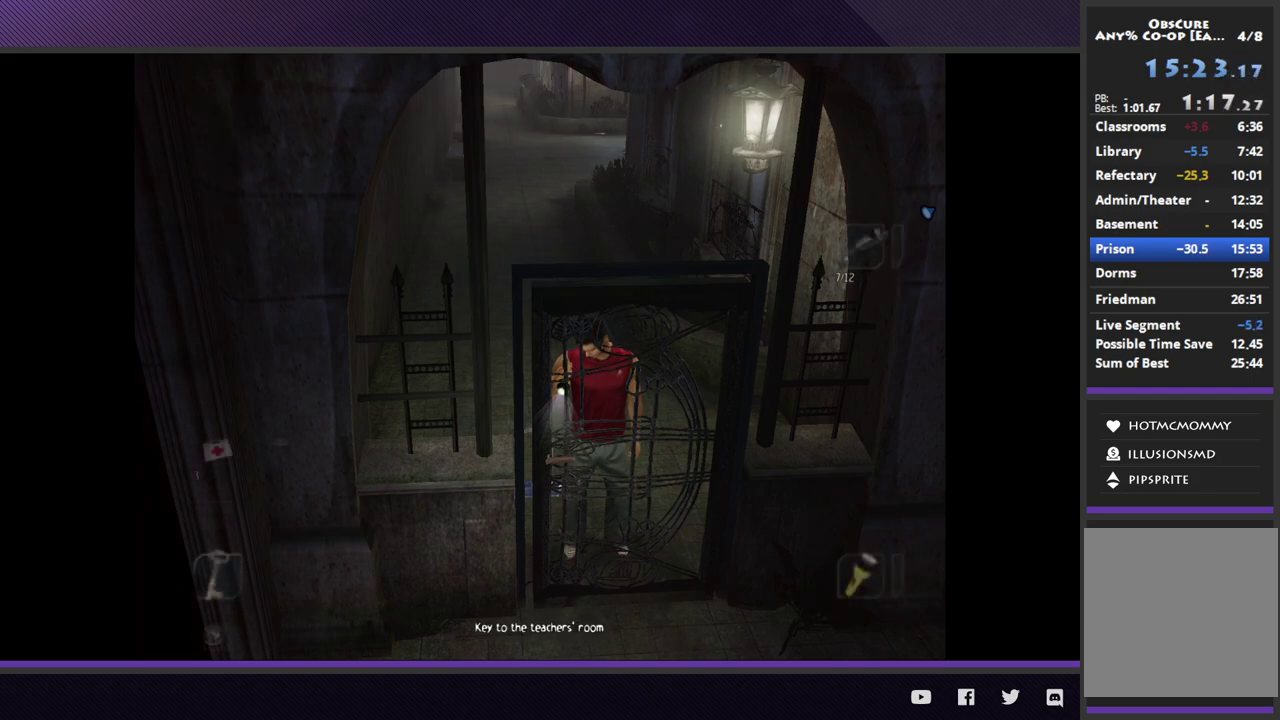
{"buttons": ["L1"], "left_stick": "center", "right_stick": "center", "events": [[300, "DPAD_DOWN", "down"], [367, "DPAD_DOWN", "up"]]}
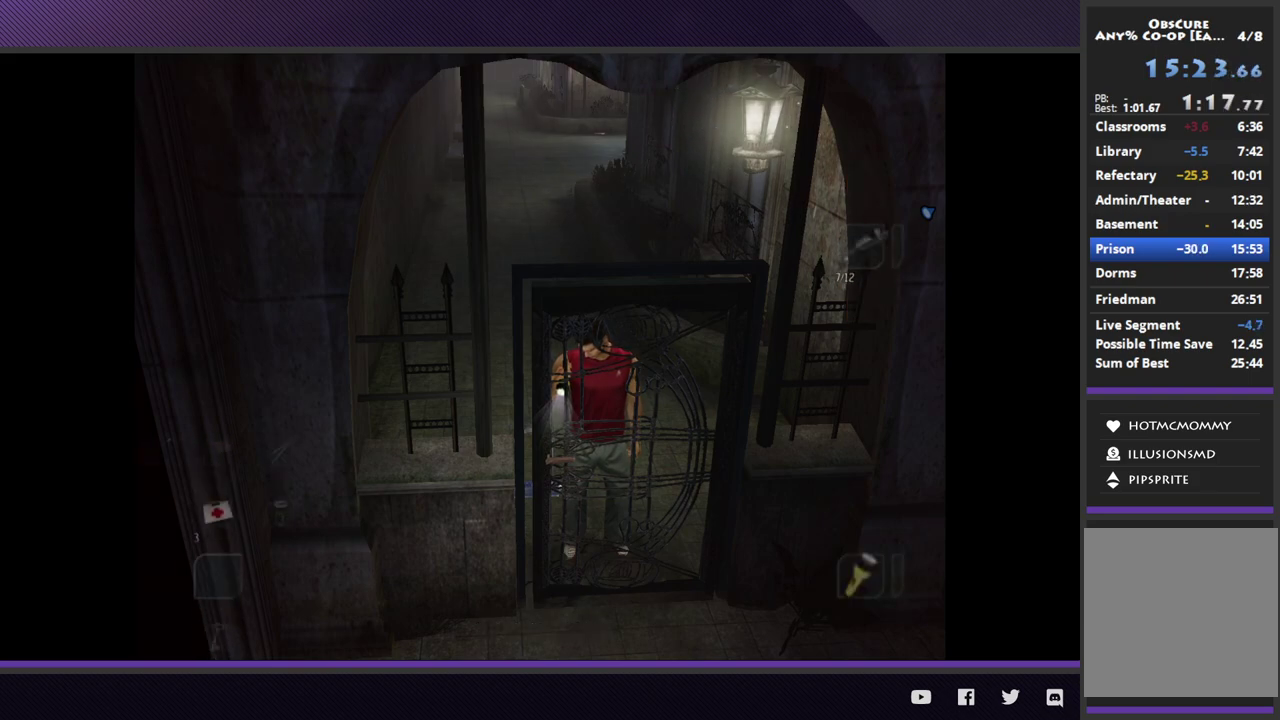
{"buttons": ["L1"], "left_stick": "center", "right_stick": "center", "events": [[250, "DPAD_DOWN", "down"], [350, "DPAD_DOWN", "up"]]}
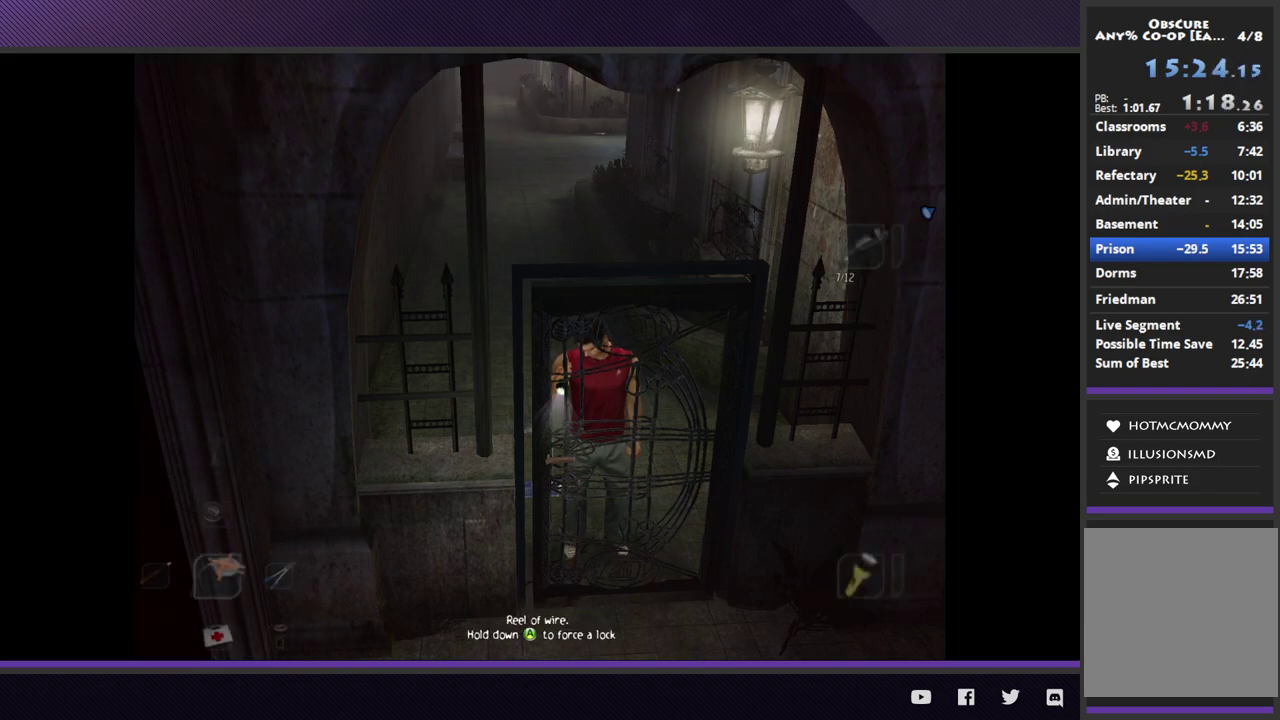
{"buttons": ["L1"], "left_stick": "center", "right_stick": "center", "events": [[217, "DPAD_LEFT", "down"], [350, "DPAD_LEFT", "up"]]}
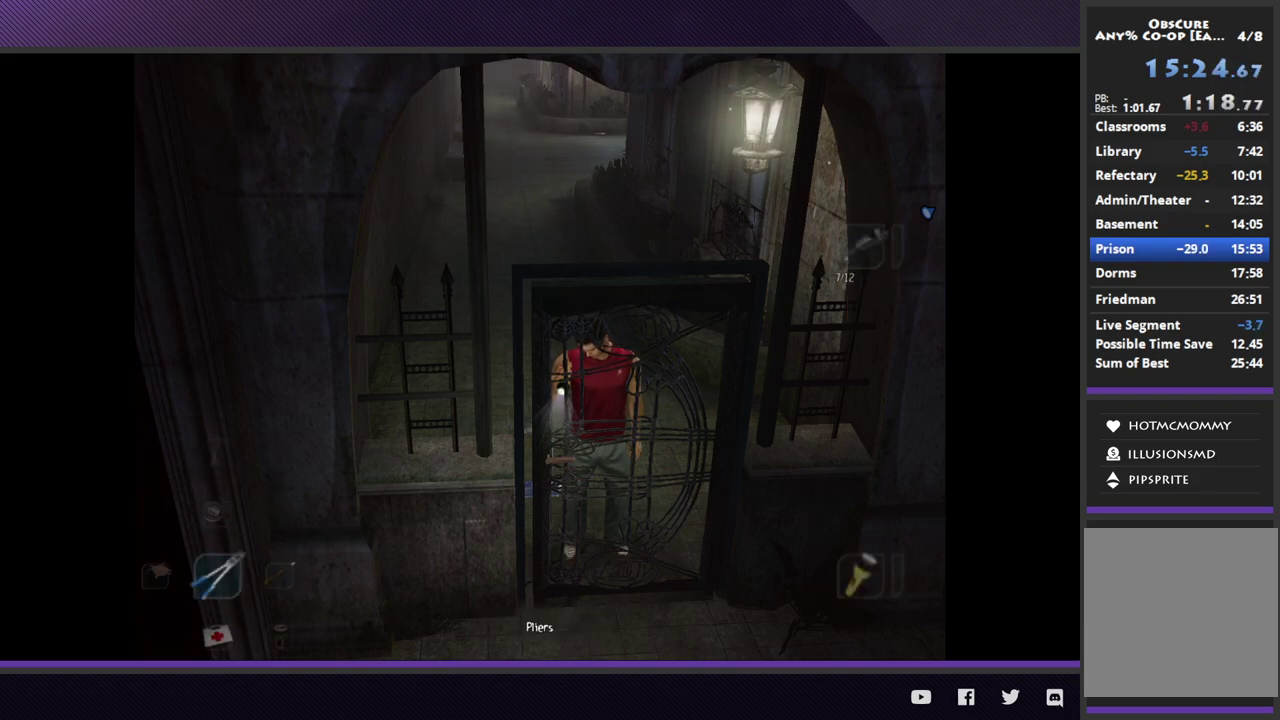
{"buttons": ["L1"], "left_stick": "center", "right_stick": "center", "events": [[150, "A", "down"], [250, "A", "up"], [333, "A", "down"], [433, "A", "up"]]}